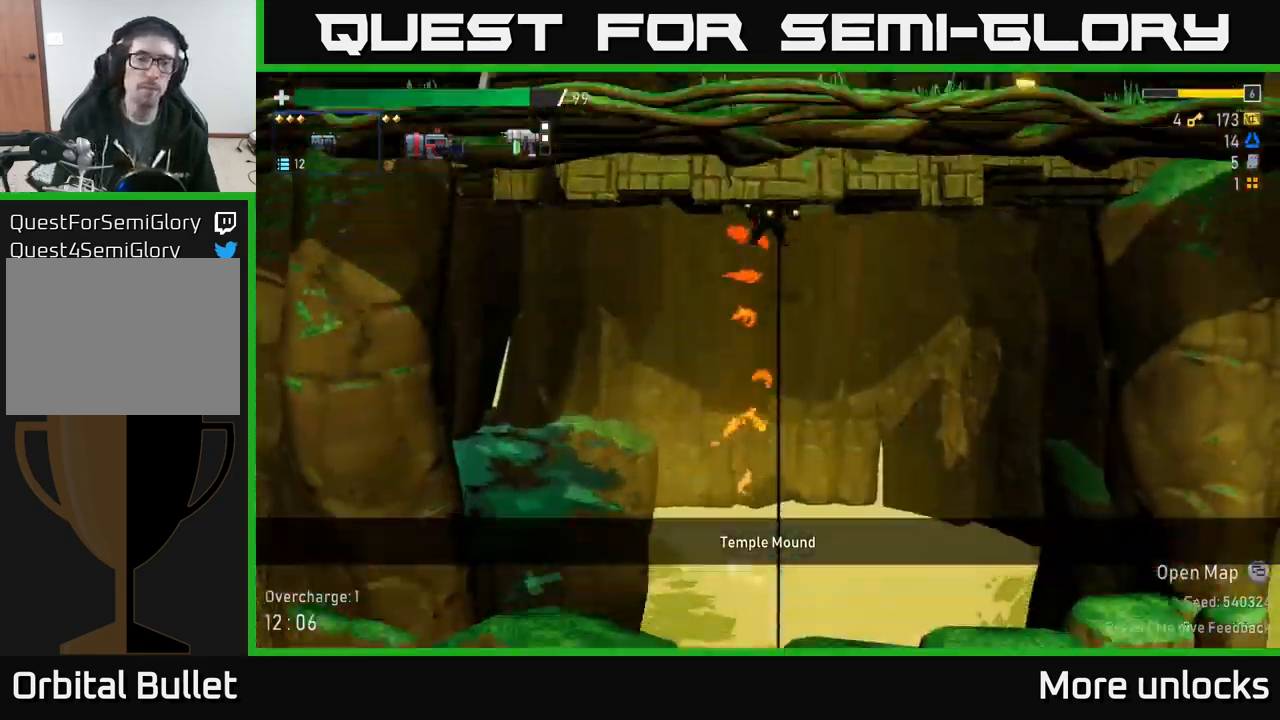
Gameplay with a controller (Xbox layout); each line is a JSON object with the inputs held at the frame after it. "events" lists button and stick changes between this image and that frame as [ms after this image, input, new state], when the widget could be followed in between.
{"buttons": ["L2"], "left_stick": "center", "right_stick": "center", "events": [[467, "L2", "down"]]}
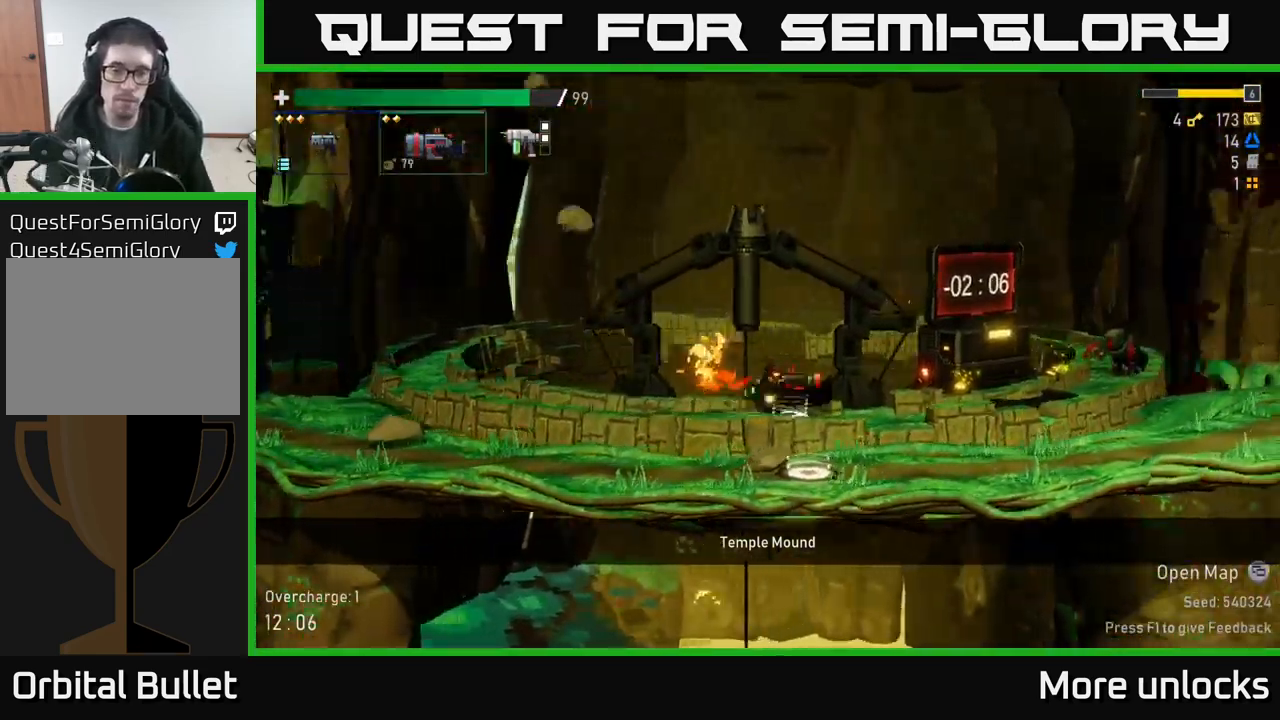
{"buttons": [], "left_stick": "center", "right_stick": "center", "events": [[50, "L2", "up"]]}
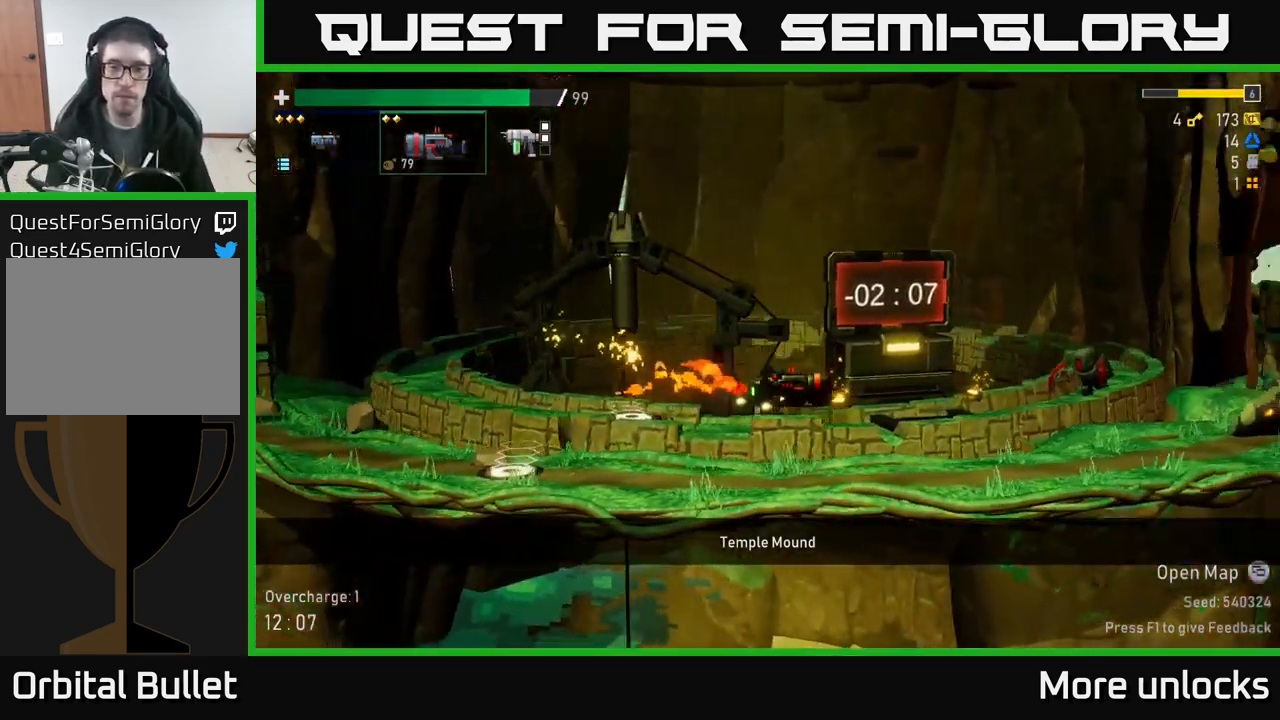
{"buttons": ["R2"], "left_stick": "left", "right_stick": "center", "events": [[17, "R2", "down"], [317, "left_stick", "left"]]}
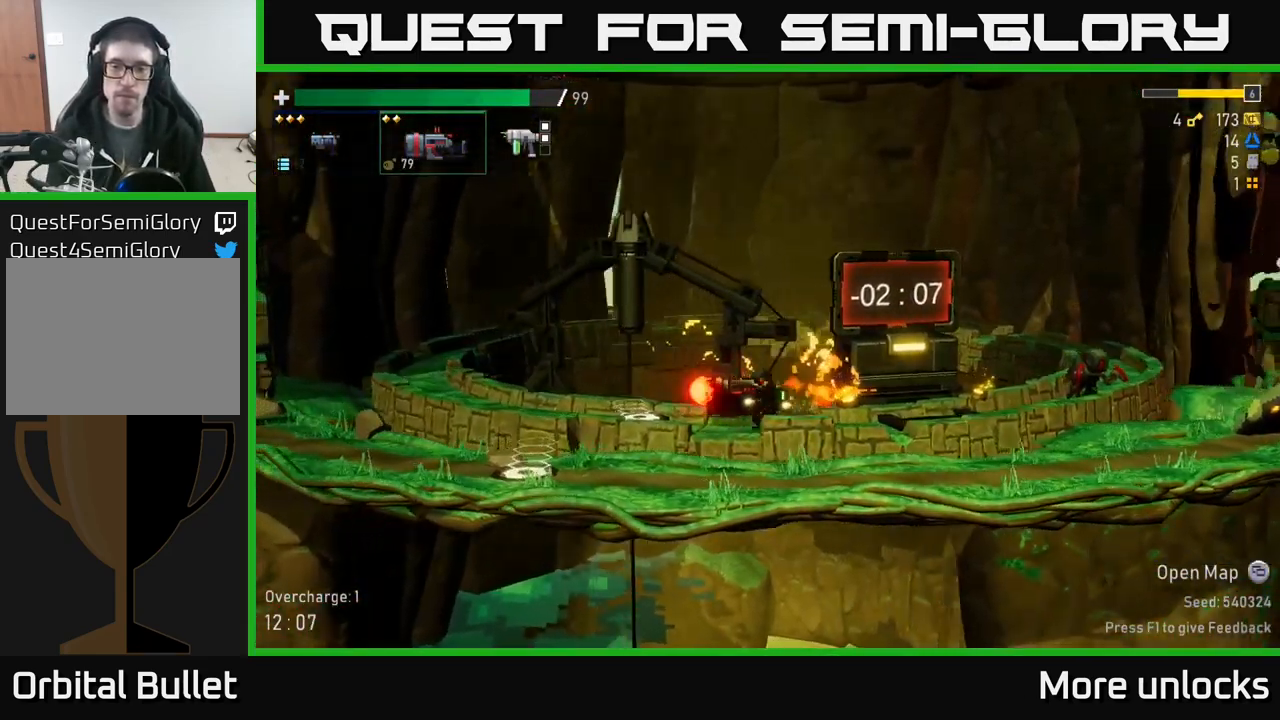
{"buttons": [], "left_stick": "center", "right_stick": "center", "events": [[234, "left_stick", "center"], [450, "R2", "up"]]}
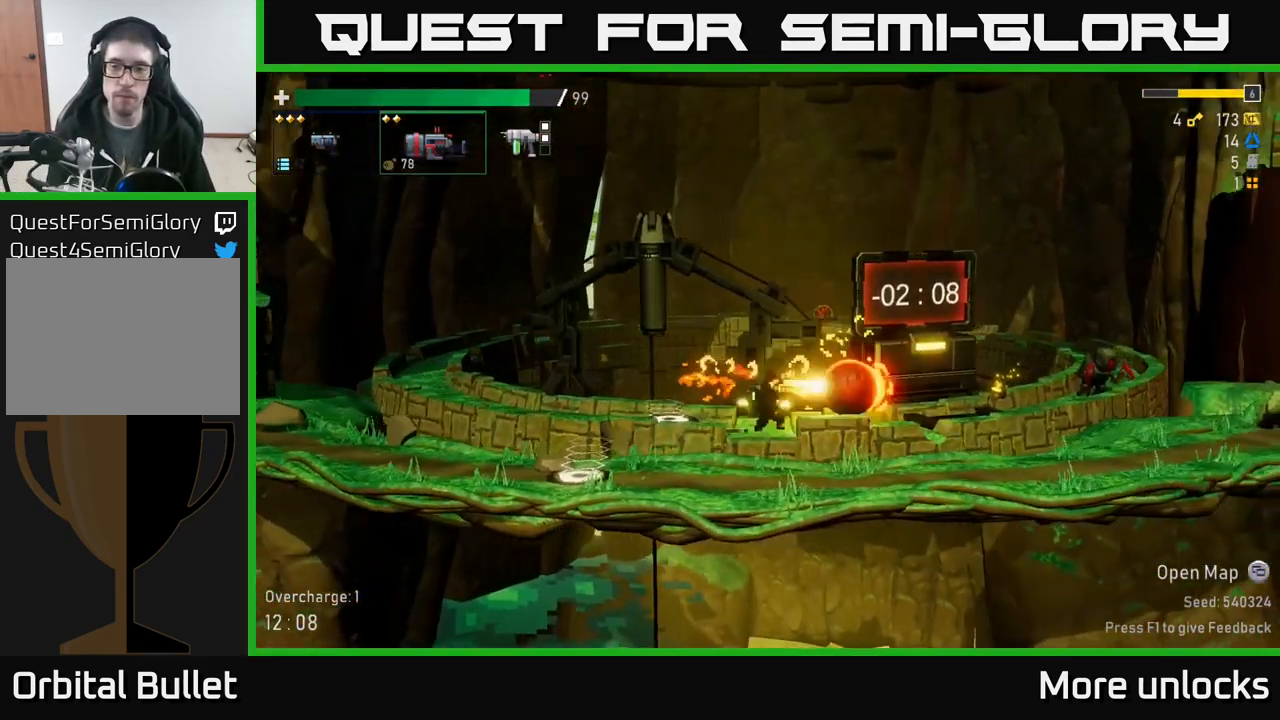
{"buttons": [], "left_stick": "center", "right_stick": "center", "events": [[350, "L2", "down"], [450, "L2", "up"]]}
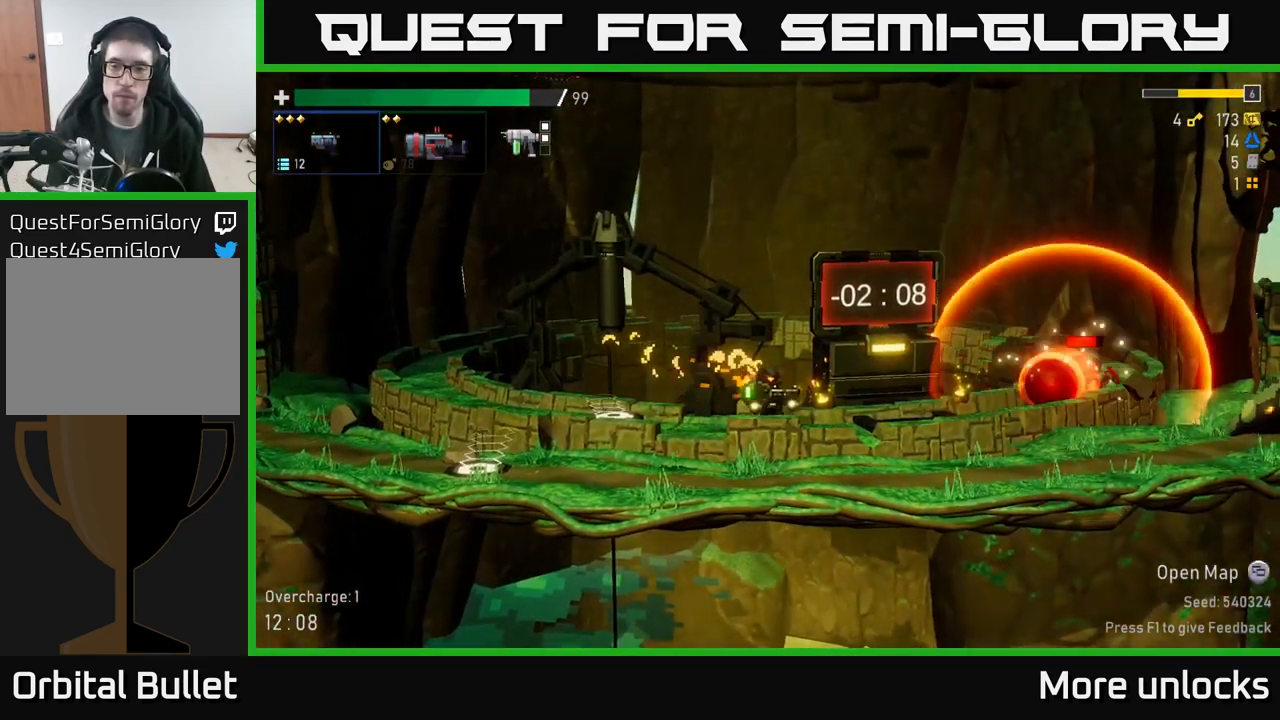
{"buttons": ["R2"], "left_stick": "down", "right_stick": "center", "events": [[17, "R2", "down"], [84, "R2", "up"], [184, "left_stick", "down"], [217, "R2", "down"], [334, "R2", "up"], [434, "R2", "down"]]}
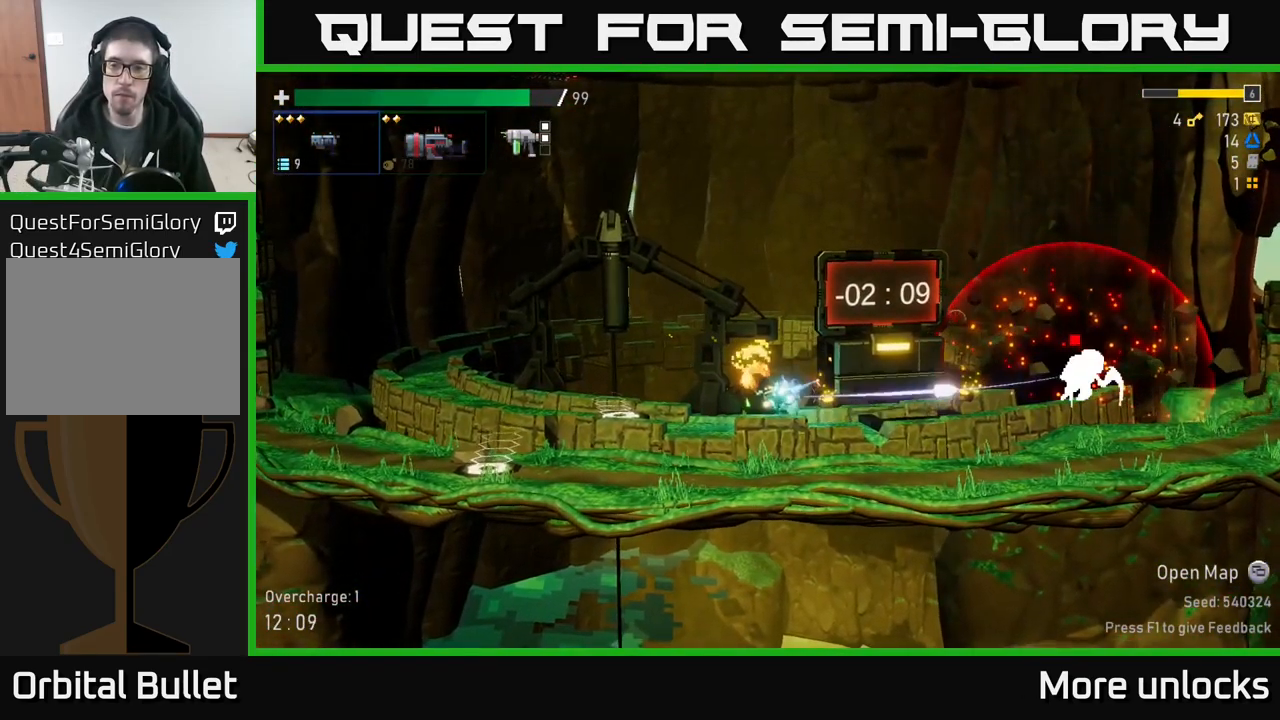
{"buttons": [], "left_stick": "down", "right_stick": "center", "events": [[17, "R2", "up"], [117, "R2", "down"], [234, "R2", "up"]]}